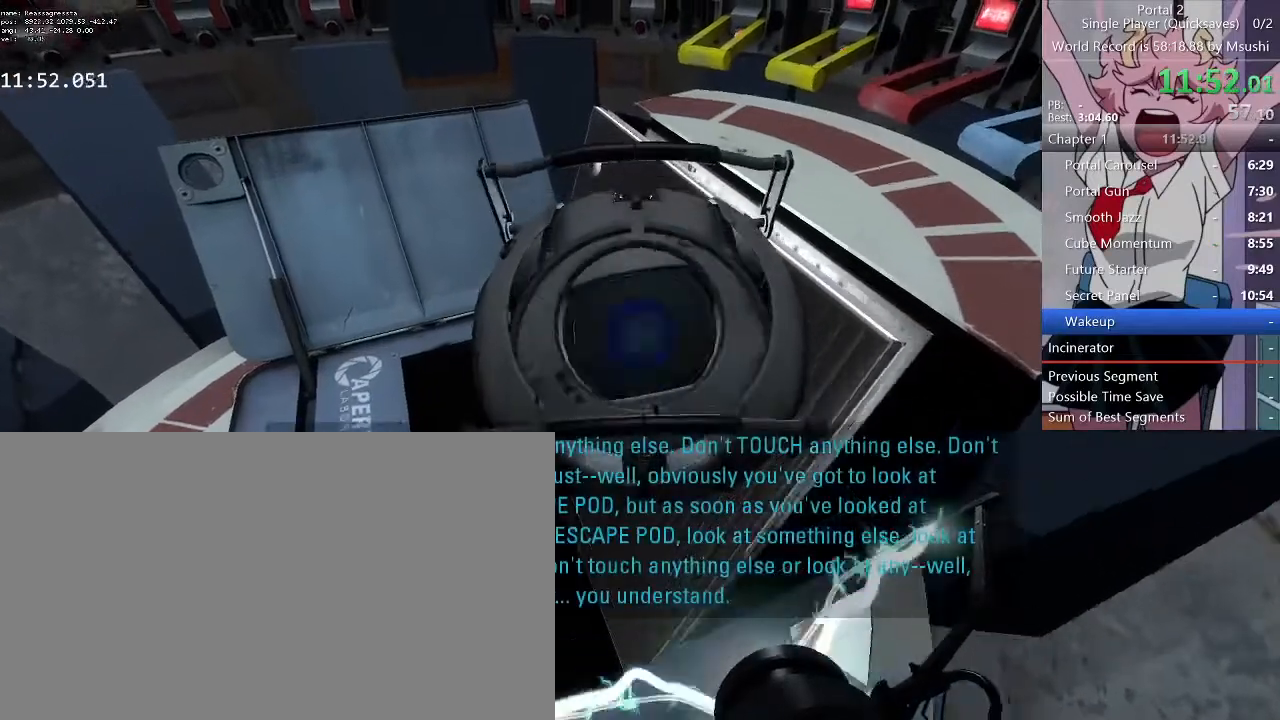
Gameplay with keyboard and mouse; each line is a JSON object with the keys and mouse buttons held at the frame after it. "events" lists presses ("down") and releases ("up") of "1", "2", "3", "4", "5", "a", "alt", "c", "ctrl", "d", "e", "f", "q", "r", "s", "shift", "space", "tab", "v", "w", "x", "z", "mouse_left", "mouse_middle", "mouse_right", "mouse_wheel_up" and "mouse_wheel_down" between this image and that frame as [ms after this image, input, new state], when the widget could be followed in between. "mouse_left", "mouse_middle", "mouse_right", "mouse_wheel_up", "mouse_wheel_down" = the "left", "middle", "right", "wheel_up", "wheel_down" buttons of the "mouse" list. No other keys are recorded. Mouse movement is not recorded.
{"keys": [], "mouse": []}
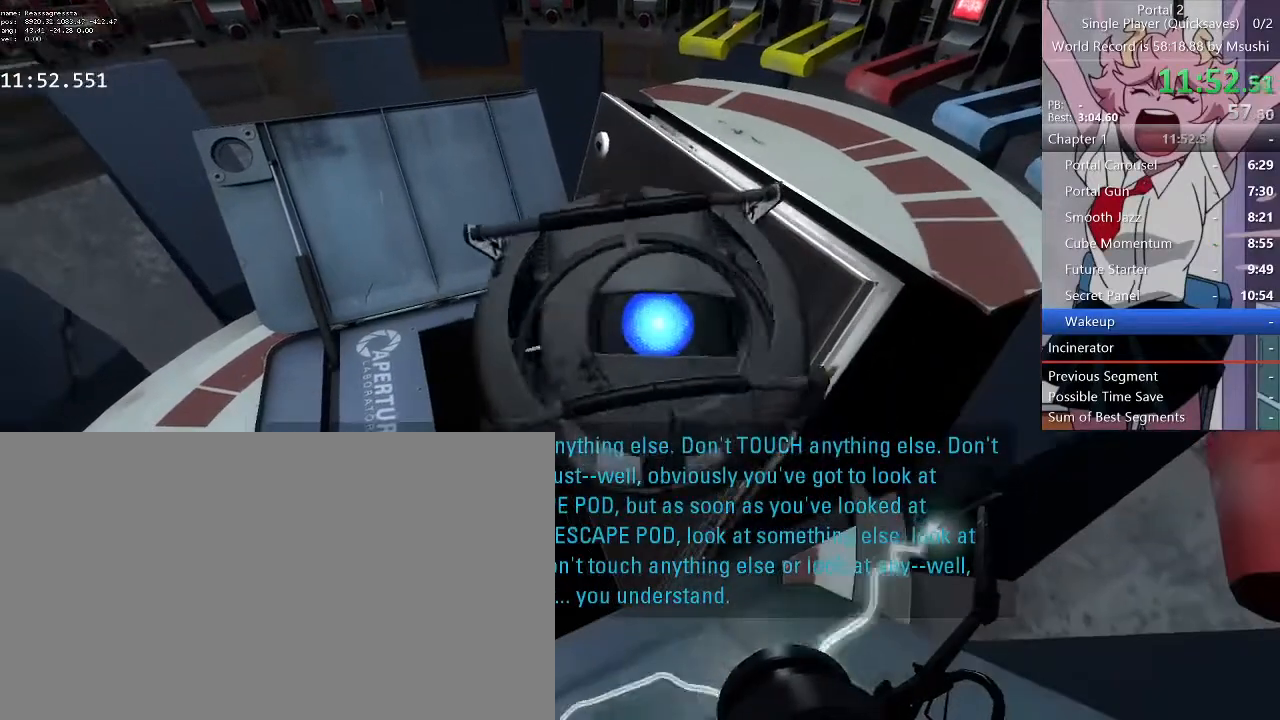
{"keys": ["d", "w"], "mouse": []}
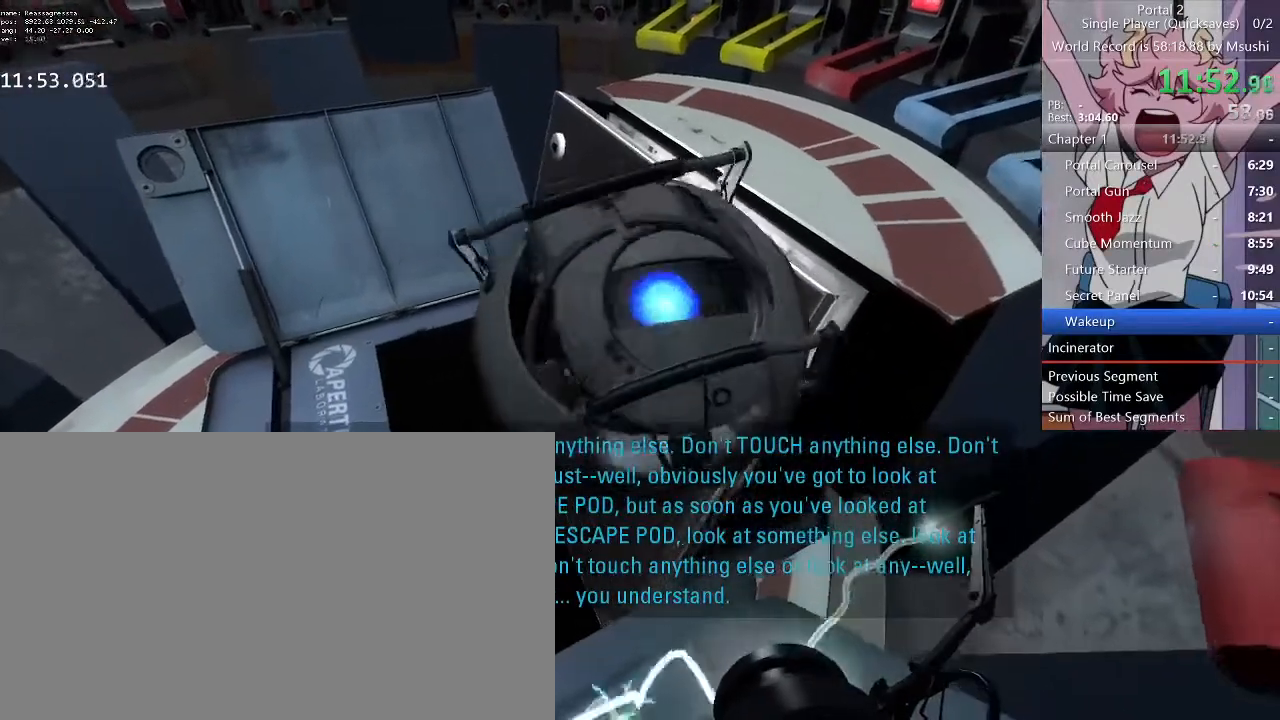
{"keys": [], "mouse": [], "events": [[167, "d", "up"], [167, "w", "up"]]}
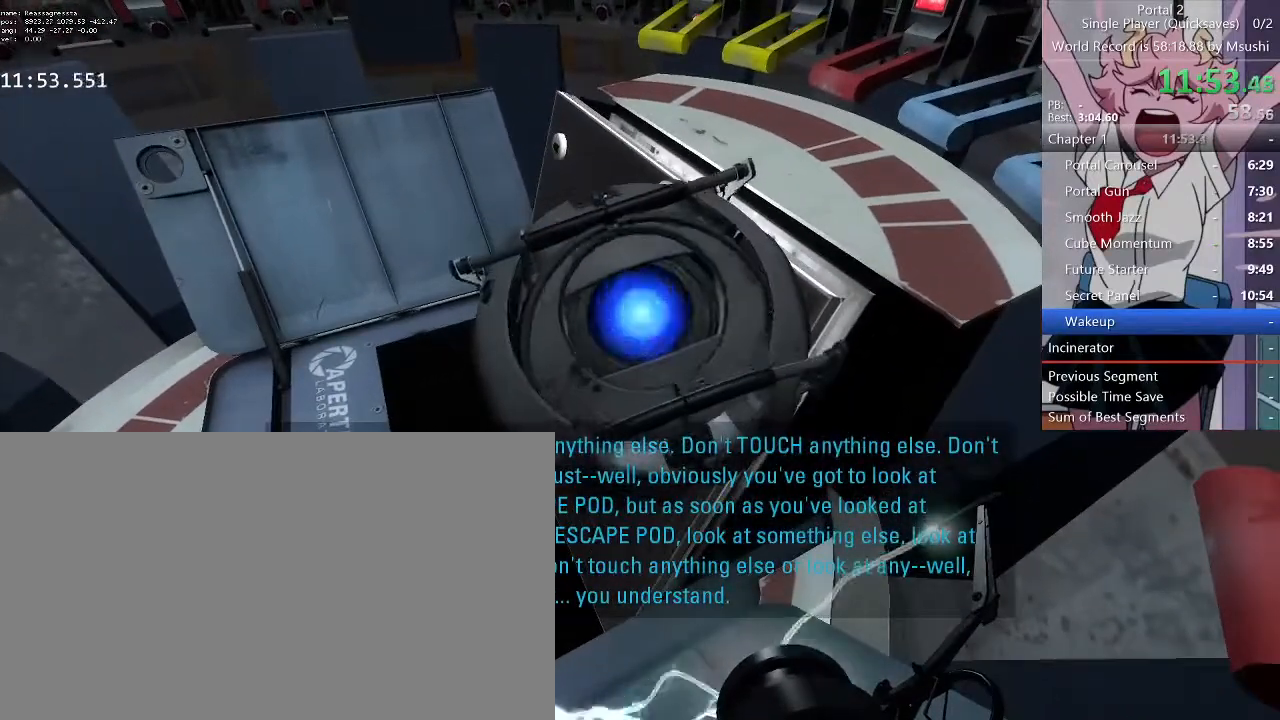
{"keys": [], "mouse": [], "events": []}
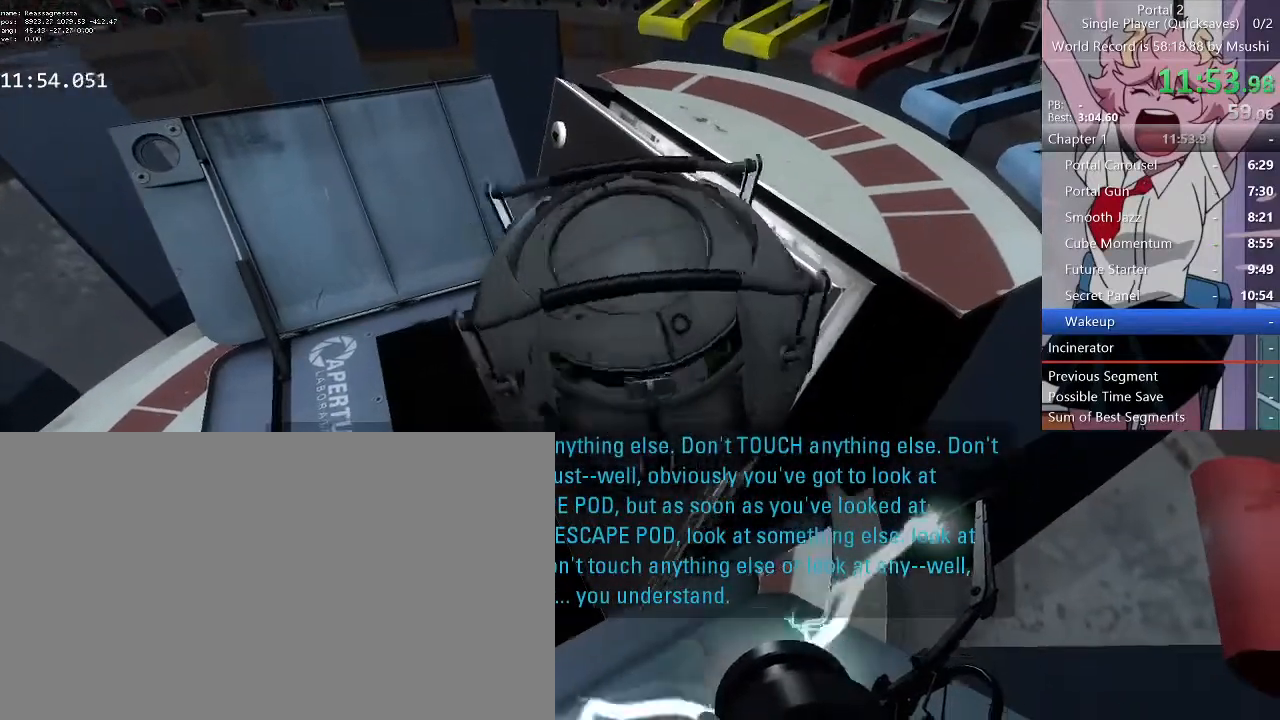
{"keys": [], "mouse": [], "events": []}
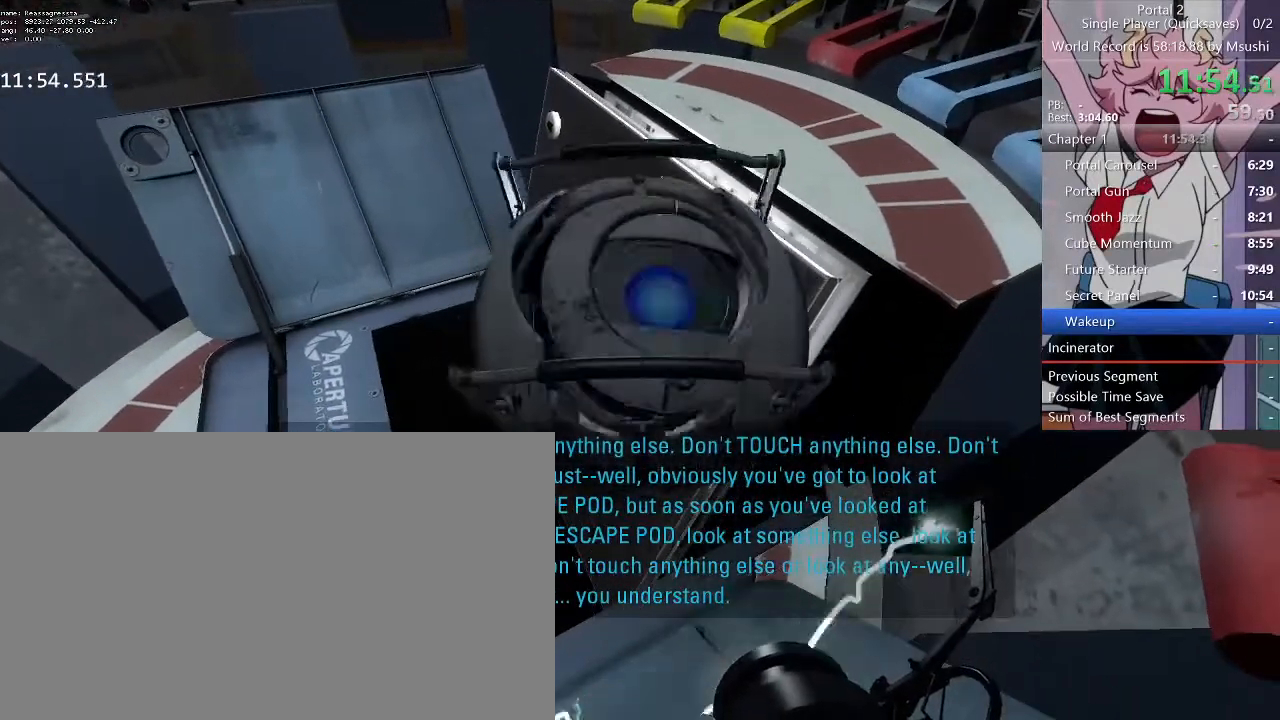
{"keys": ["d", "s"], "mouse": [], "events": [[400, "d", "down"], [433, "s", "down"]]}
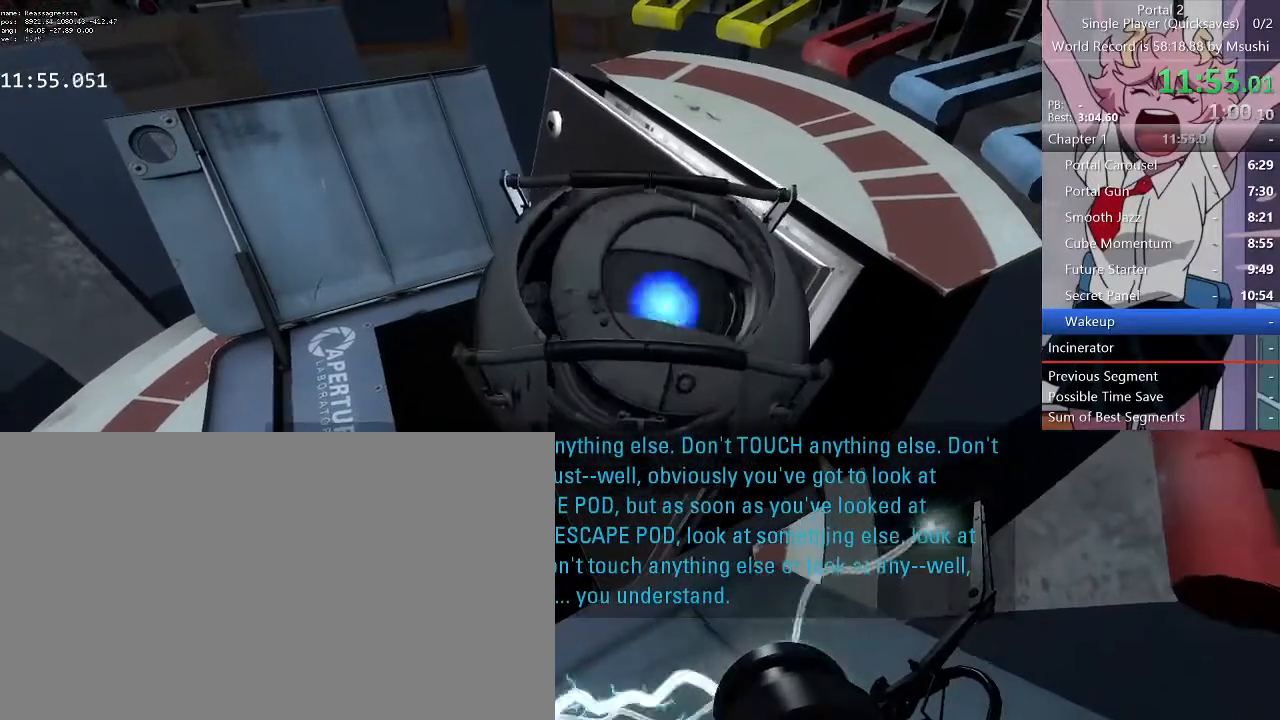
{"keys": ["d", "w"], "mouse": [], "events": [[133, "s", "up"], [167, "d", "up"], [400, "d", "down"], [467, "w", "down"]]}
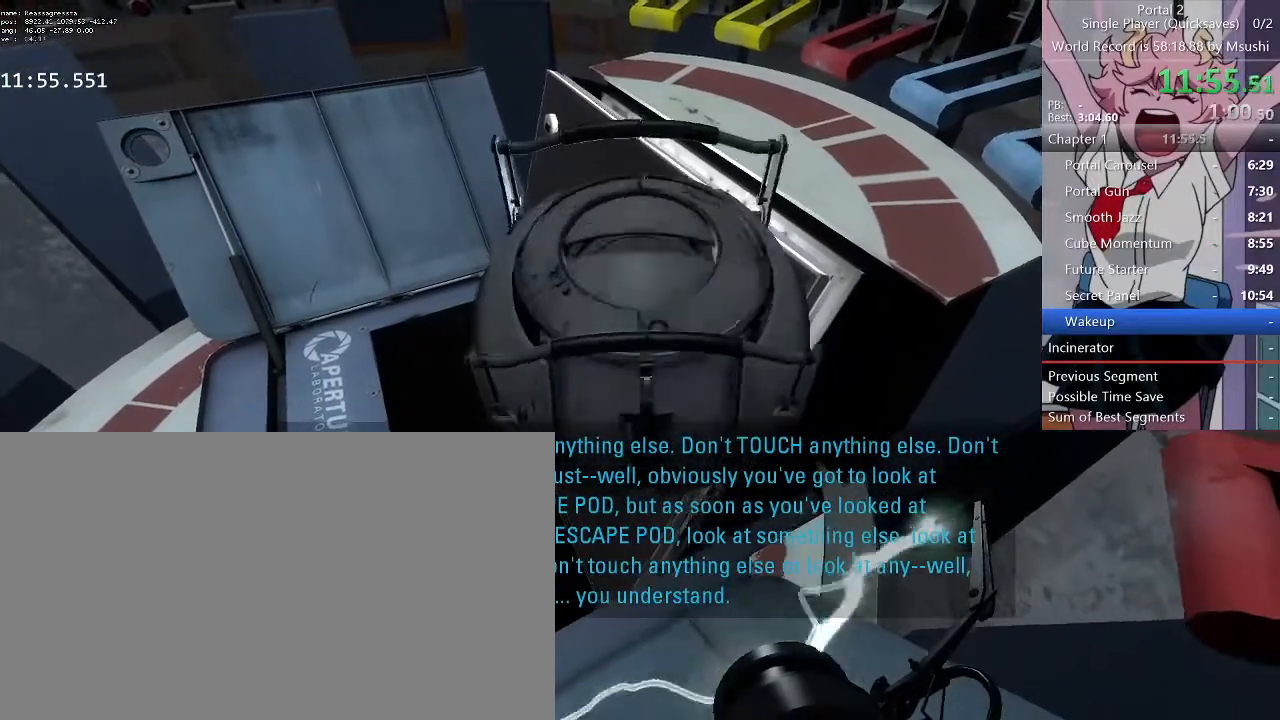
{"keys": ["d", "s"], "mouse": [], "events": [[67, "w", "up"], [100, "d", "up"], [367, "d", "down"], [433, "s", "down"]]}
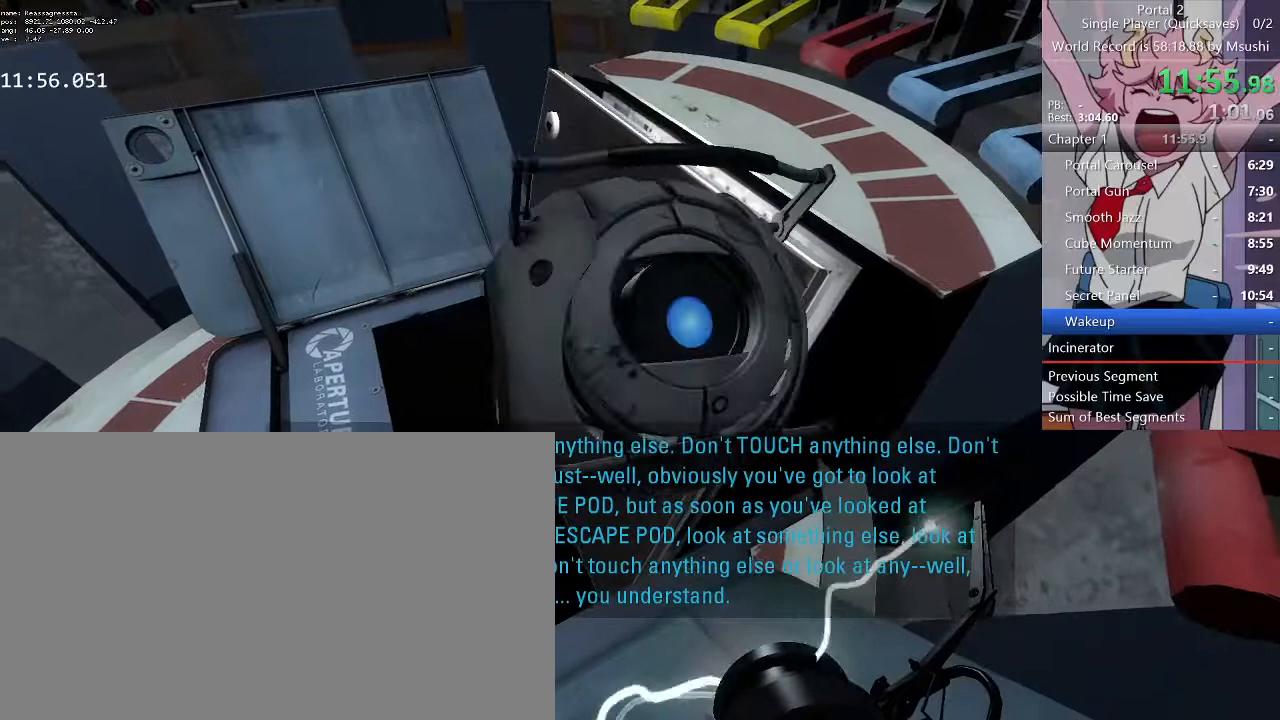
{"keys": [], "mouse": [], "events": [[67, "d", "up"], [67, "s", "up"]]}